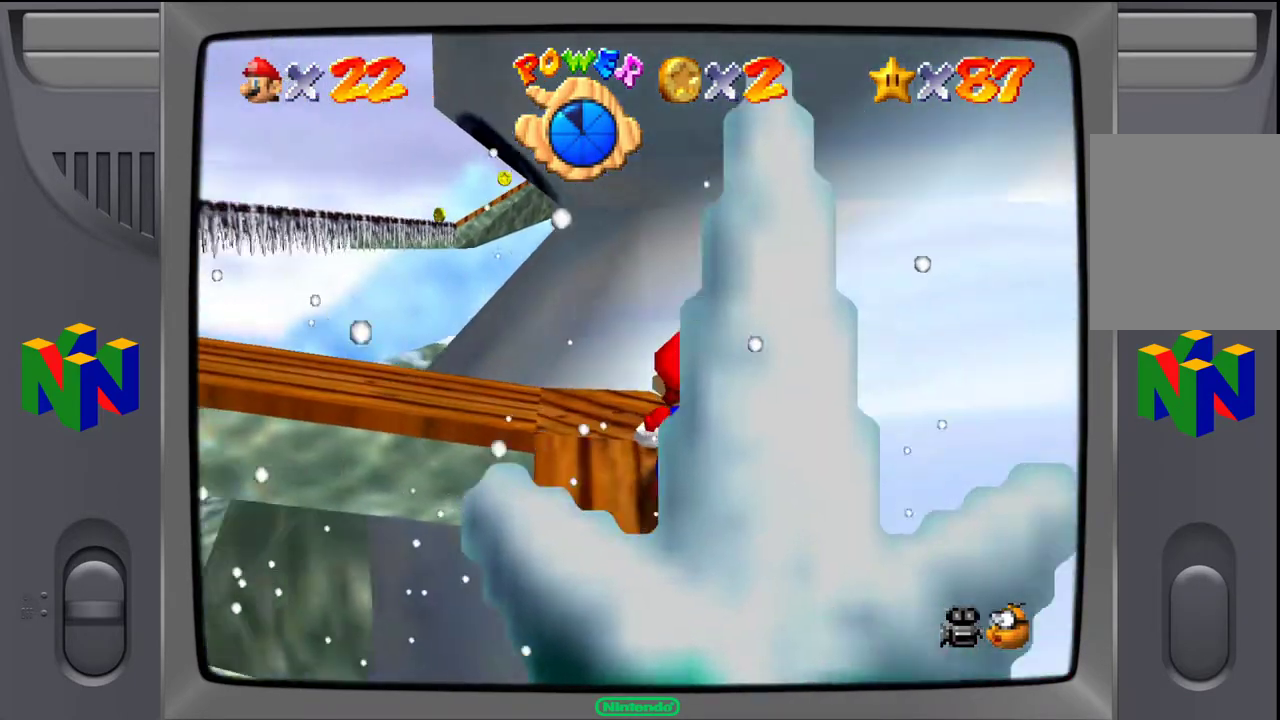
Gameplay with a controller (Nintendo layout); each line is a JSON object with the inputs held at the frame after it (dt_ms = milliseconds from this image to that frame). "events" lists button and stick changes between this image and that frame as [ms after this image, input, new state], when the widget could be followed in between. Not read: L3 R3.
{"dt_ms": 500, "buttons": [], "left_stick": "up-left", "events": [[233, "C_RIGHT", "down"], [283, "left_stick", "up-left"], [333, "C_RIGHT", "up"]]}
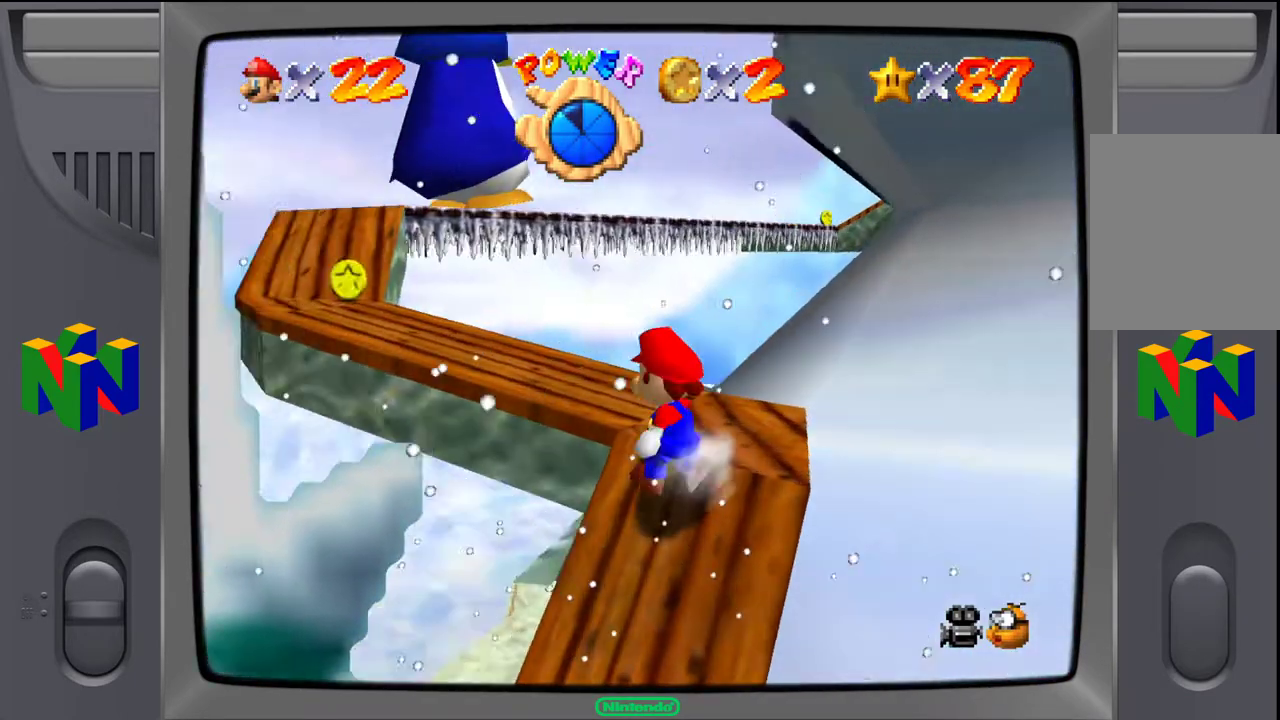
{"dt_ms": 500, "buttons": [], "left_stick": "up-right"}
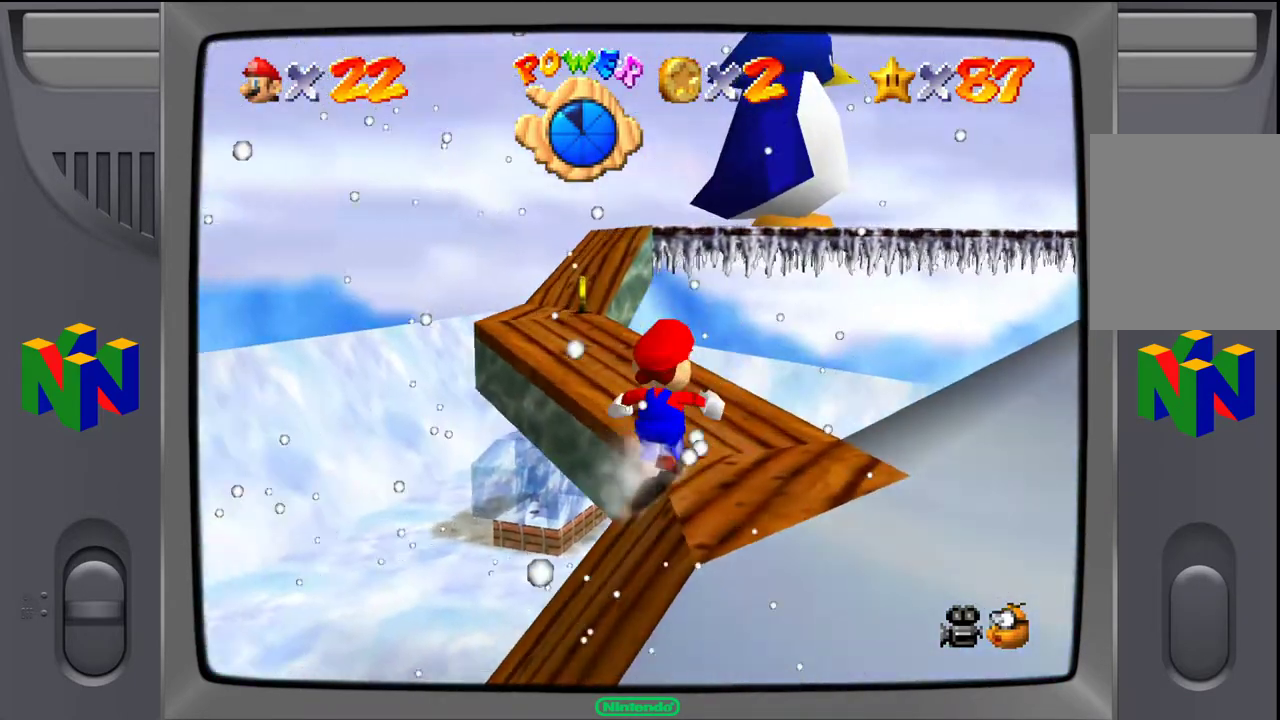
{"dt_ms": 500, "buttons": [], "left_stick": "up", "events": [[100, "left_stick", "up-left"], [300, "left_stick", "center"], [483, "left_stick", "up"]]}
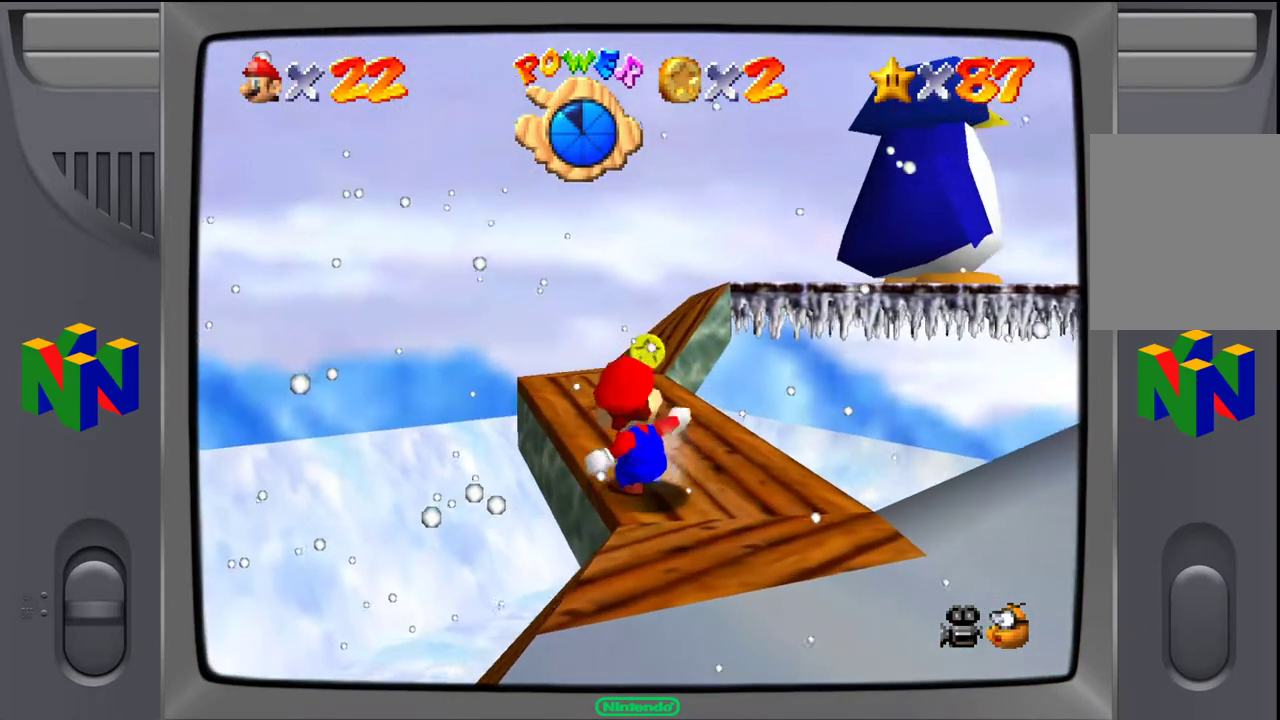
{"dt_ms": 500, "buttons": [], "left_stick": "up", "events": []}
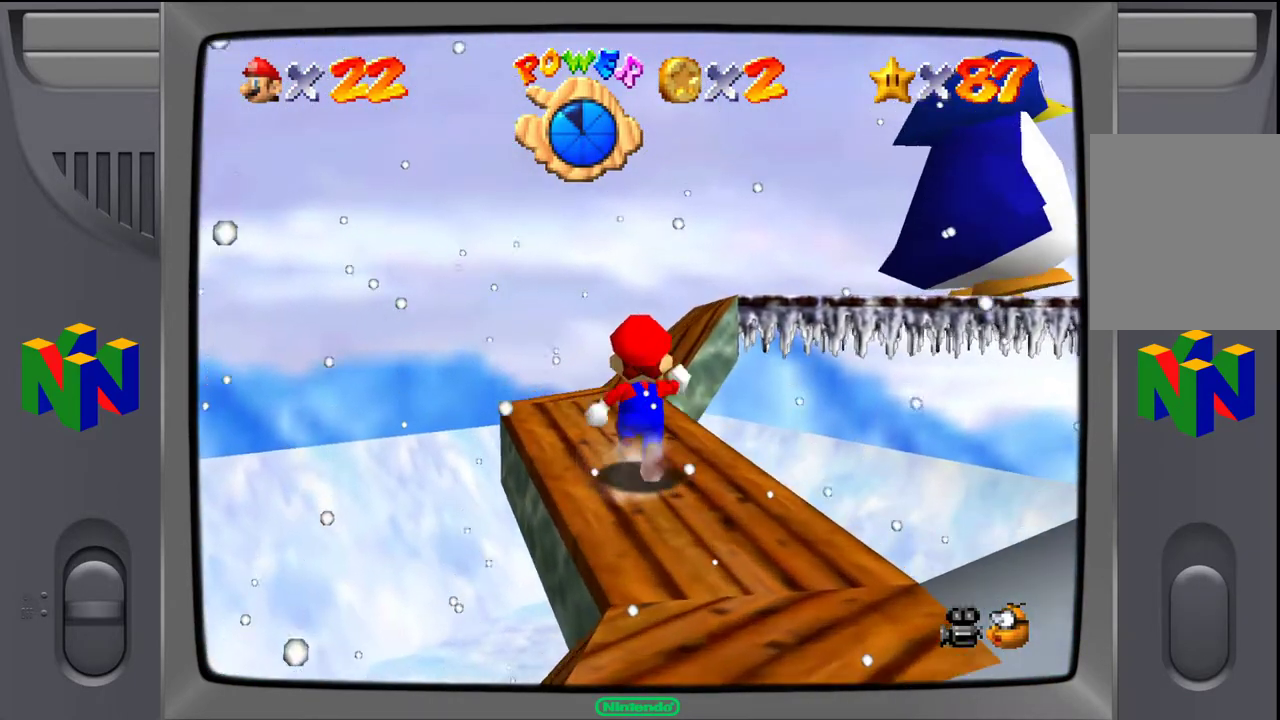
{"dt_ms": 500, "buttons": ["C_LEFT"], "left_stick": "up", "events": [[83, "left_stick", "up-left"], [367, "left_stick", "up"], [417, "C_LEFT", "down"]]}
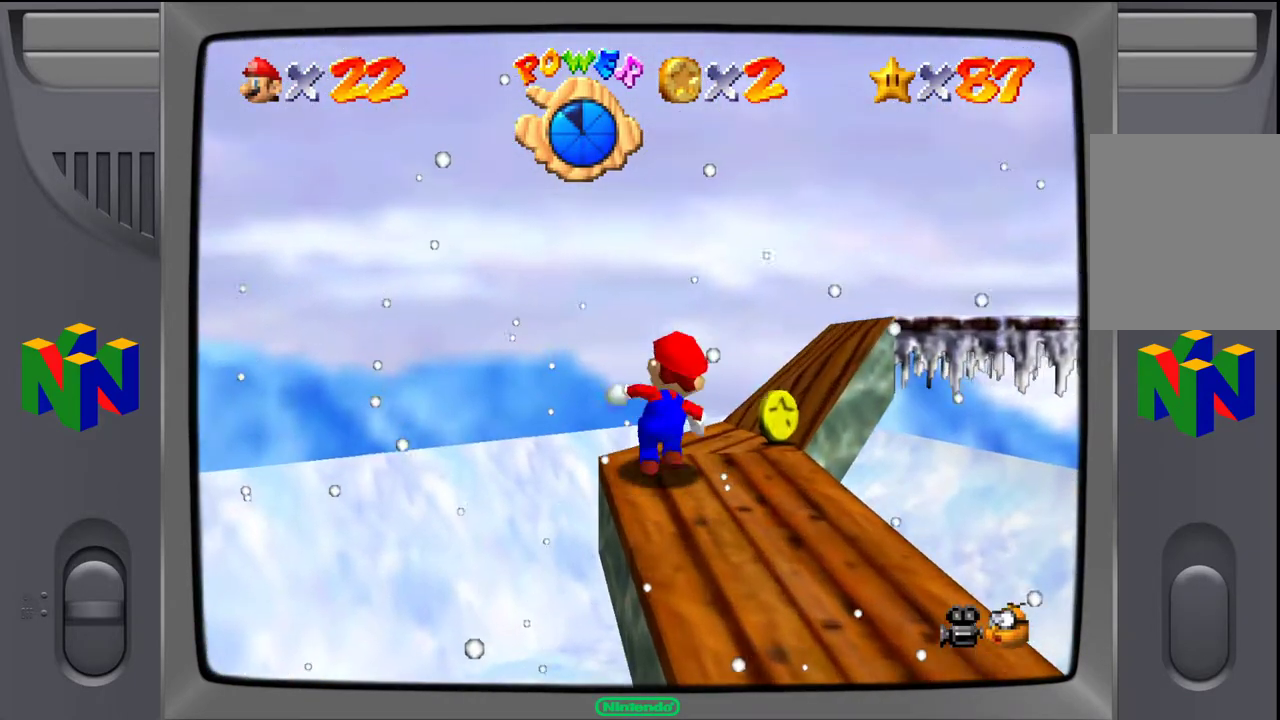
{"dt_ms": 500, "buttons": [], "left_stick": "center", "events": [[83, "left_stick", "center"], [250, "C_LEFT", "up"]]}
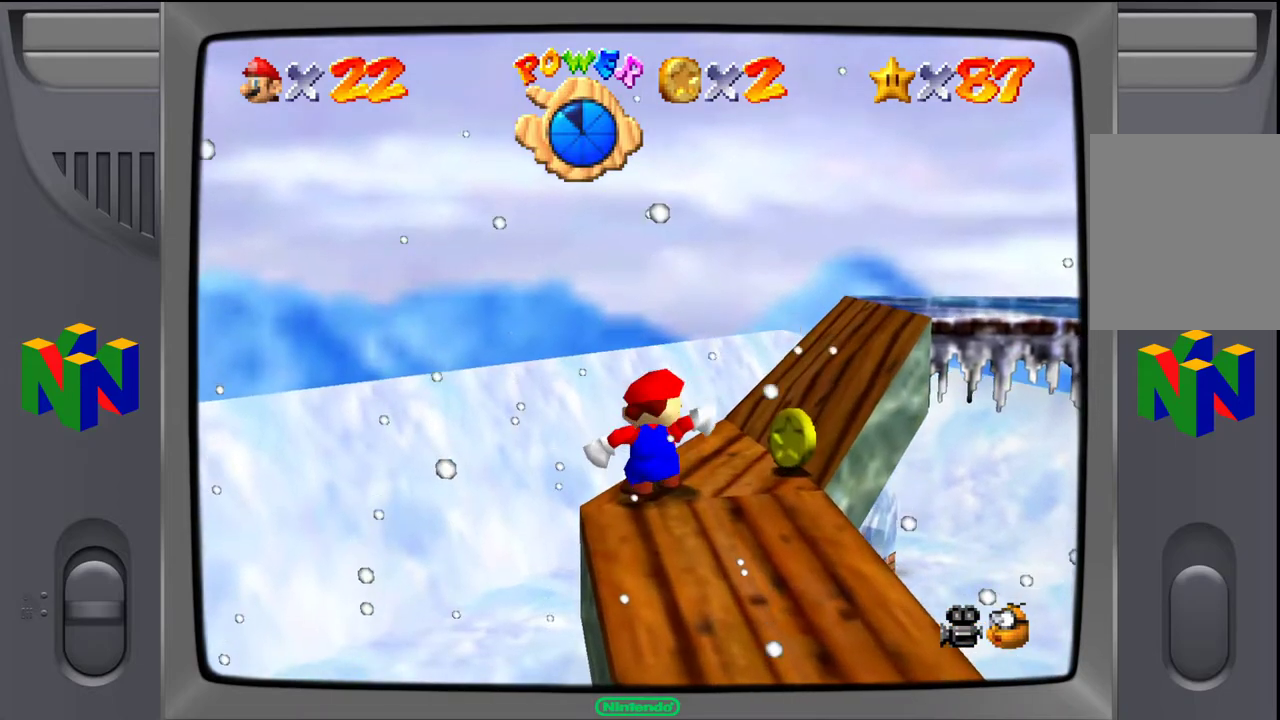
{"dt_ms": 500, "buttons": [], "left_stick": "up", "events": [[83, "C_LEFT", "down"], [250, "C_LEFT", "up"], [450, "left_stick", "up"]]}
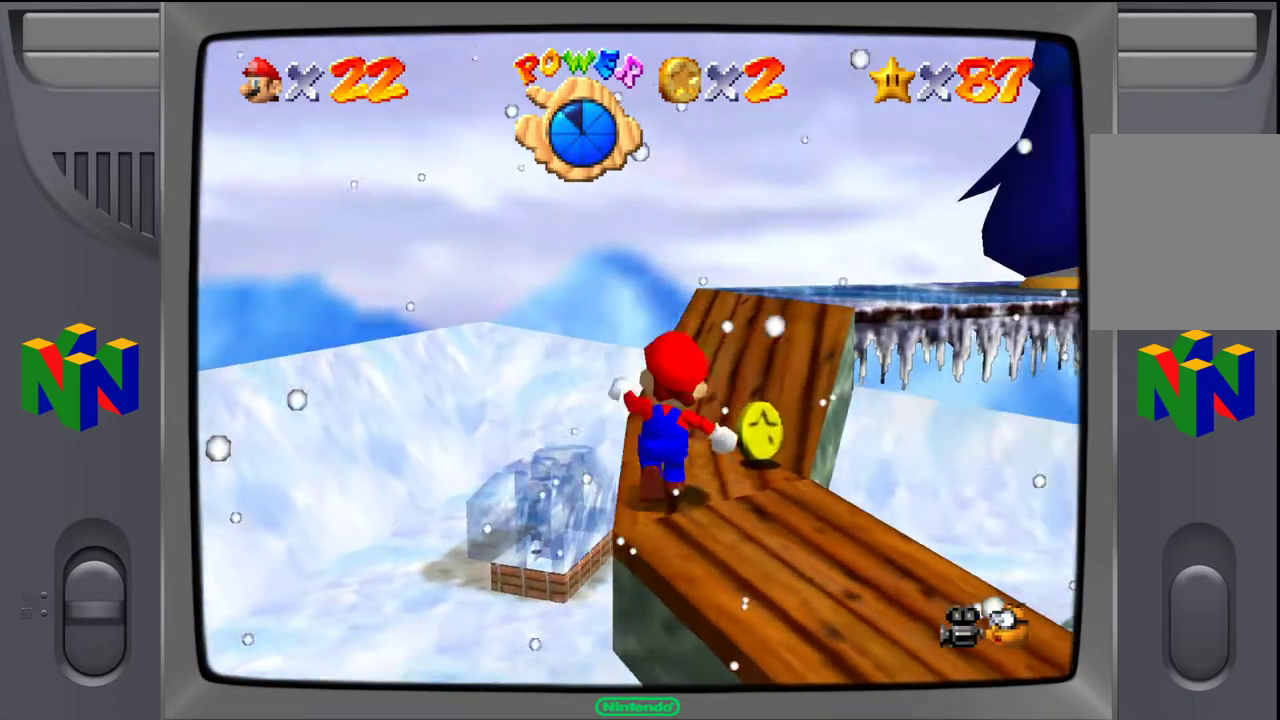
{"dt_ms": 500, "buttons": ["C_LEFT"], "left_stick": "up", "events": [[350, "C_LEFT", "down"]]}
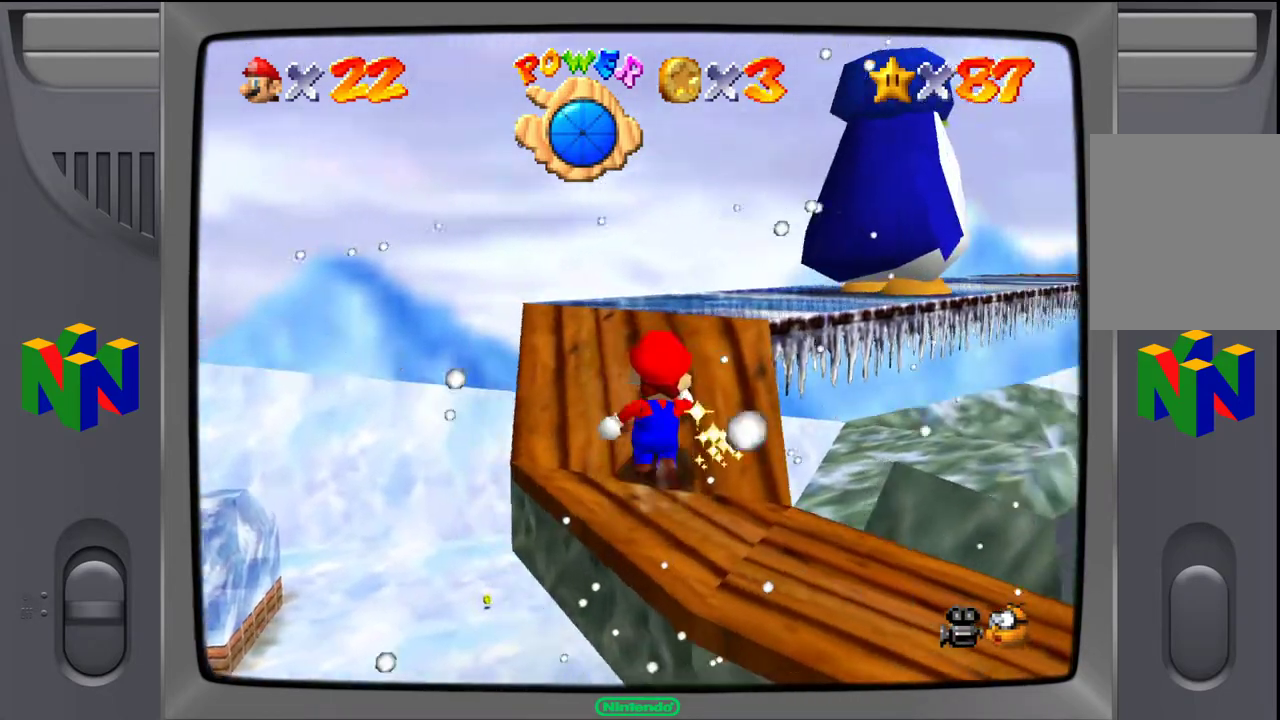
{"dt_ms": 500, "buttons": [], "left_stick": "up-left", "events": [[17, "C_LEFT", "up"], [33, "left_stick", "center"], [350, "left_stick", "up-left"]]}
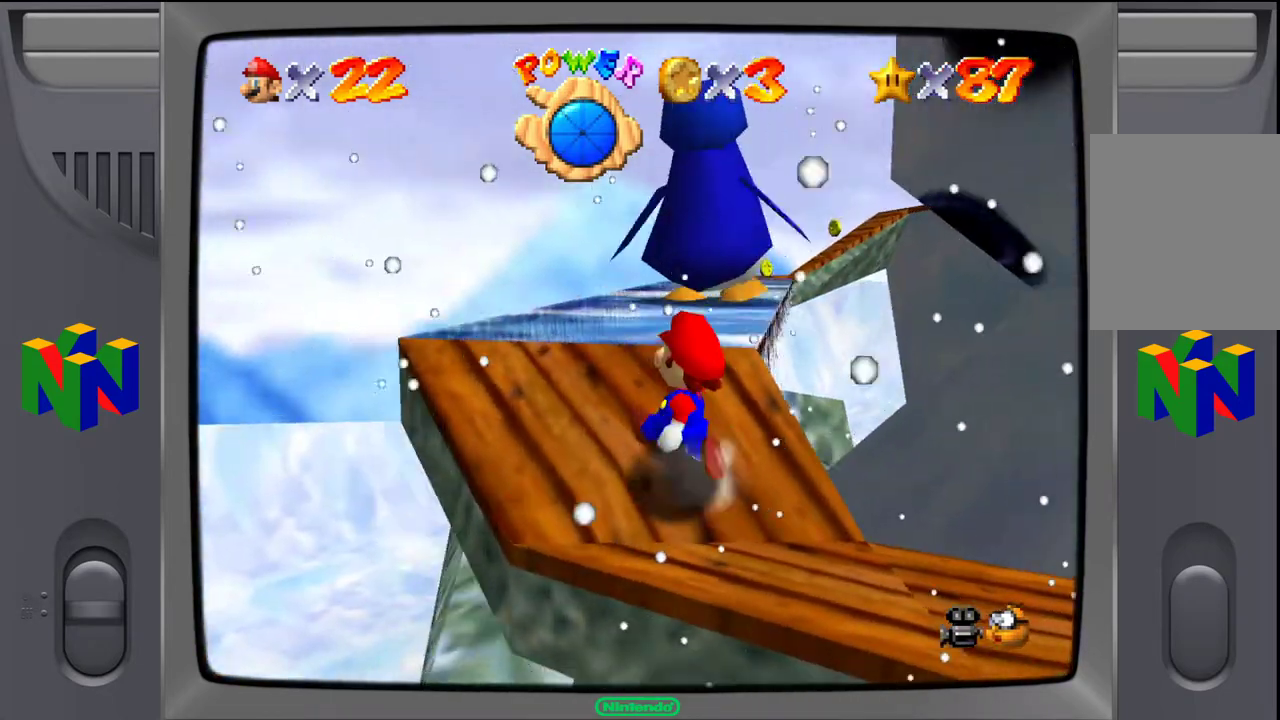
{"dt_ms": 500, "buttons": [], "left_stick": "center", "events": [[100, "C_LEFT", "down"], [217, "C_LEFT", "up"], [217, "left_stick", "center"]]}
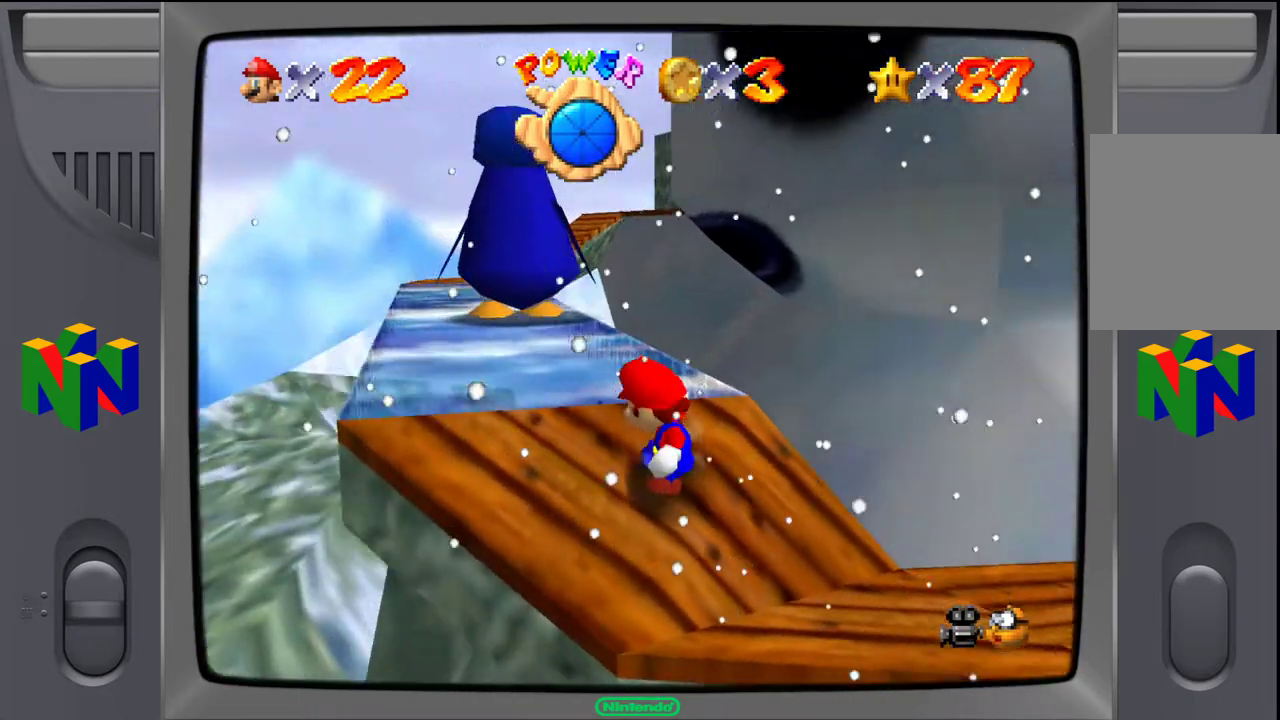
{"dt_ms": 500, "buttons": [], "left_stick": "center", "events": [[250, "left_stick", "left"], [283, "C_LEFT", "down"], [417, "C_LEFT", "up"], [483, "left_stick", "center"]]}
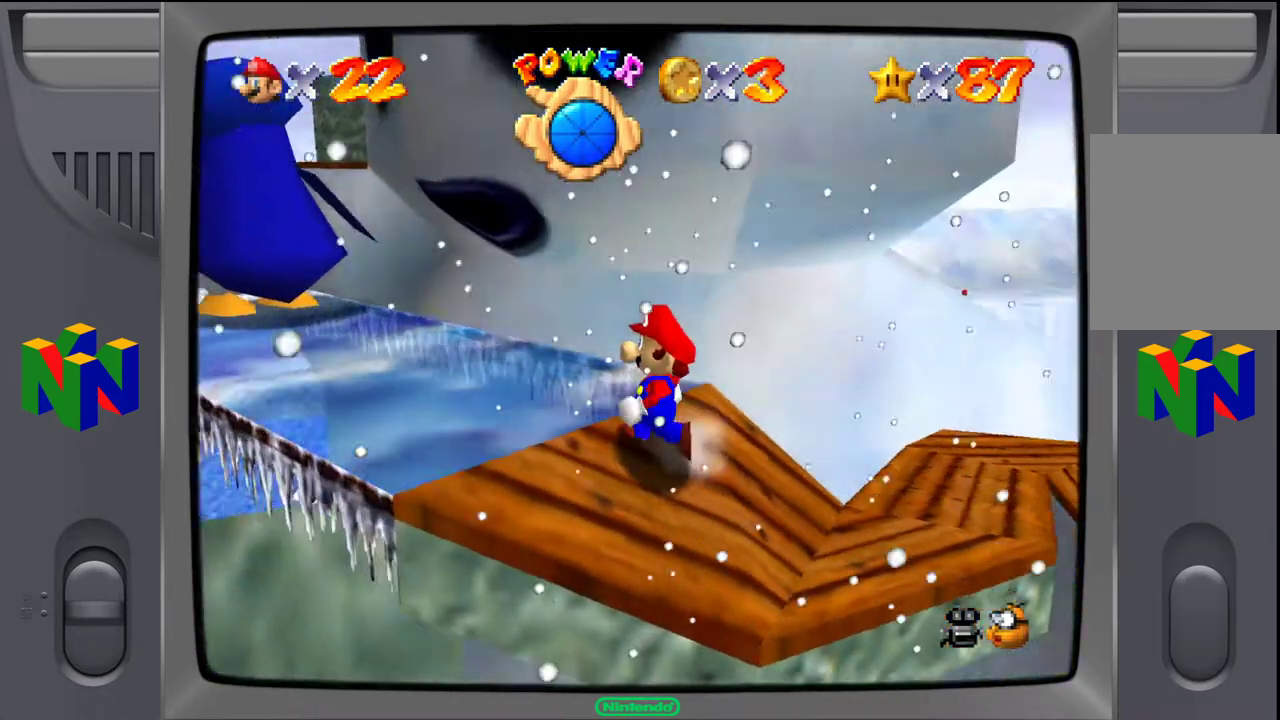
{"dt_ms": 500, "buttons": [], "left_stick": "down-left", "events": [[183, "left_stick", "left"], [233, "left_stick", "down-left"]]}
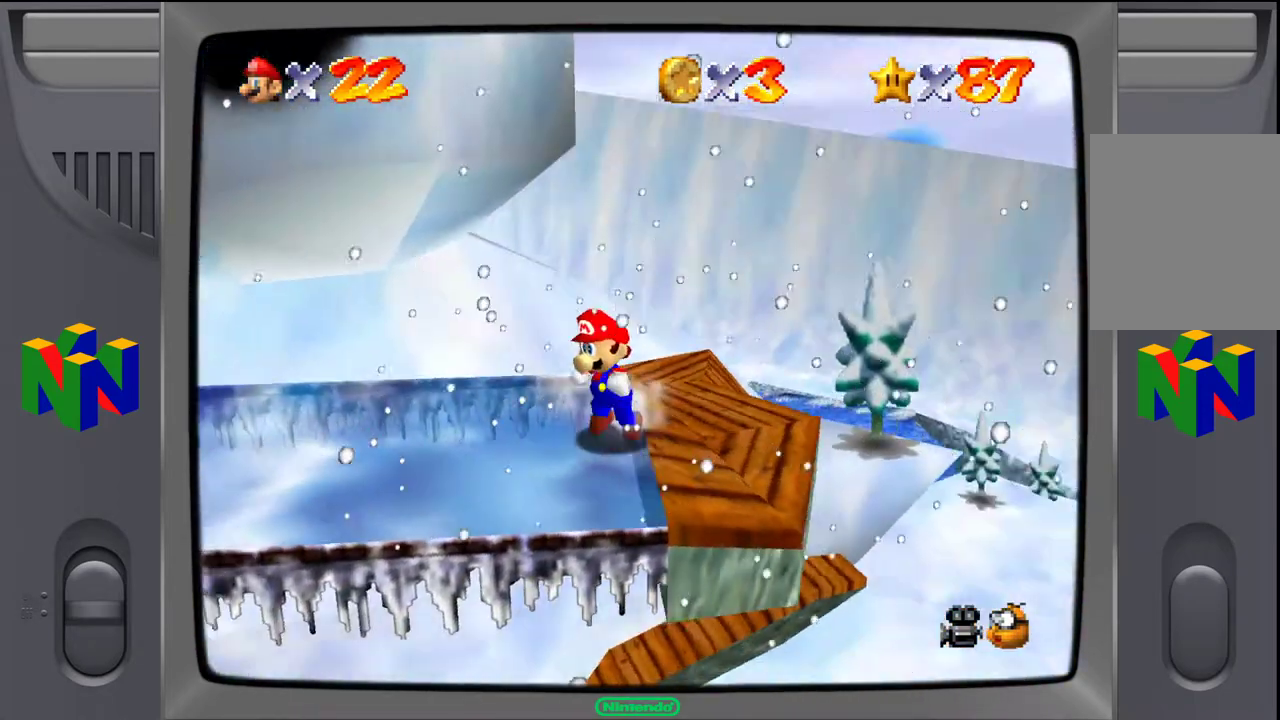
{"dt_ms": 500, "buttons": [], "left_stick": "center", "events": [[183, "left_stick", "center"]]}
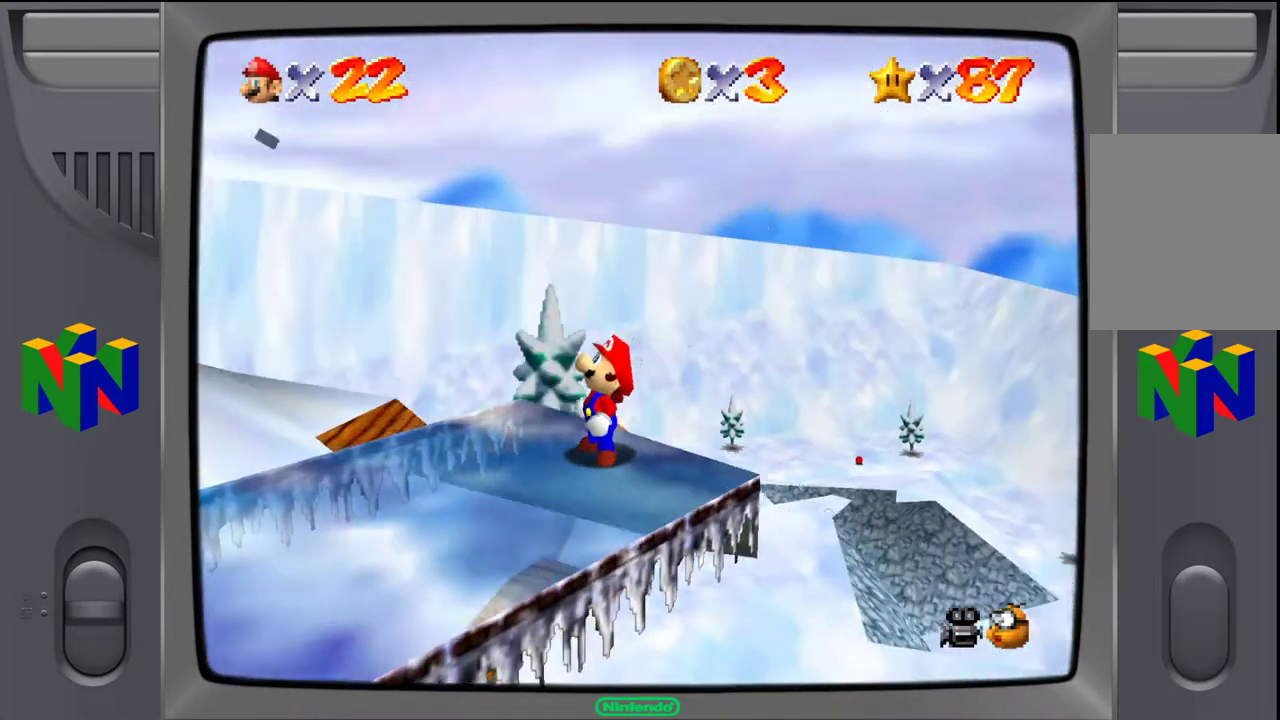
{"dt_ms": 500, "buttons": [], "left_stick": "center", "events": []}
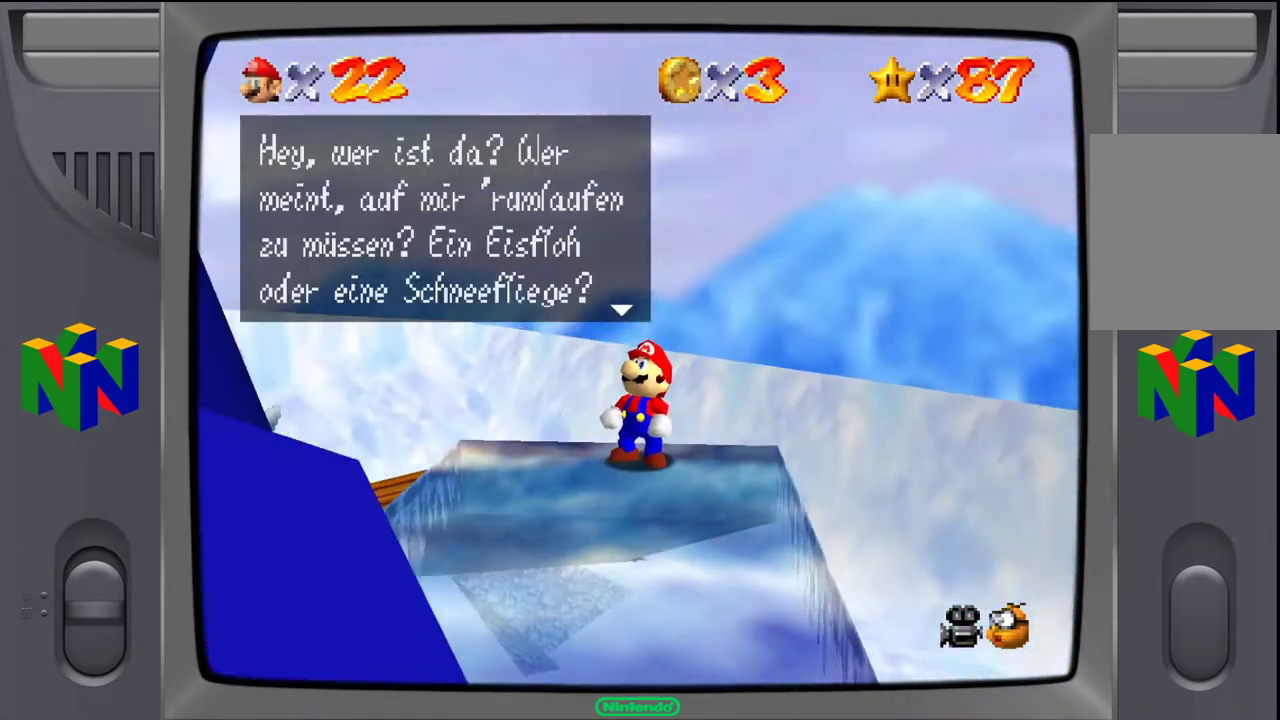
{"dt_ms": 500, "buttons": ["A"], "left_stick": "center", "events": [[150, "A", "down"], [217, "A", "up"], [317, "A", "down"], [400, "A", "up"], [467, "A", "down"]]}
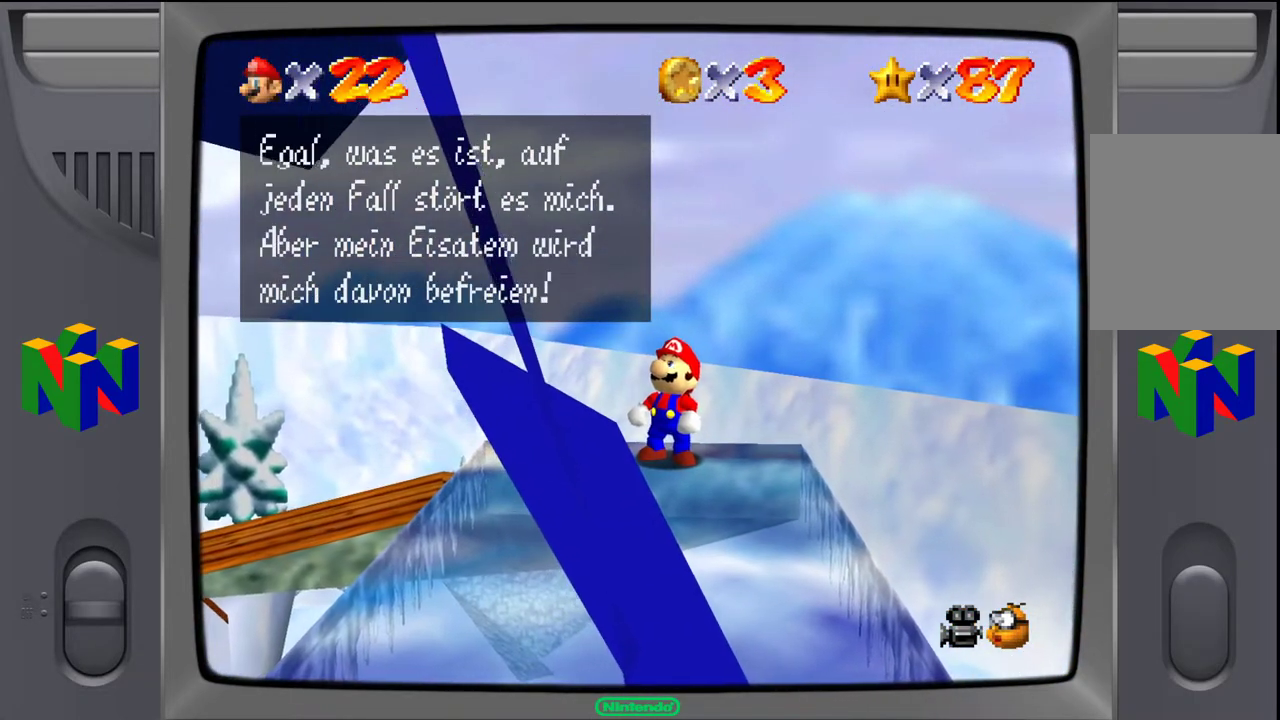
{"dt_ms": 500, "buttons": [], "left_stick": "center", "events": [[50, "A", "up"], [167, "A", "down"], [200, "A", "up"], [300, "A", "down"], [350, "A", "up"], [450, "A", "down"], [500, "A", "up"]]}
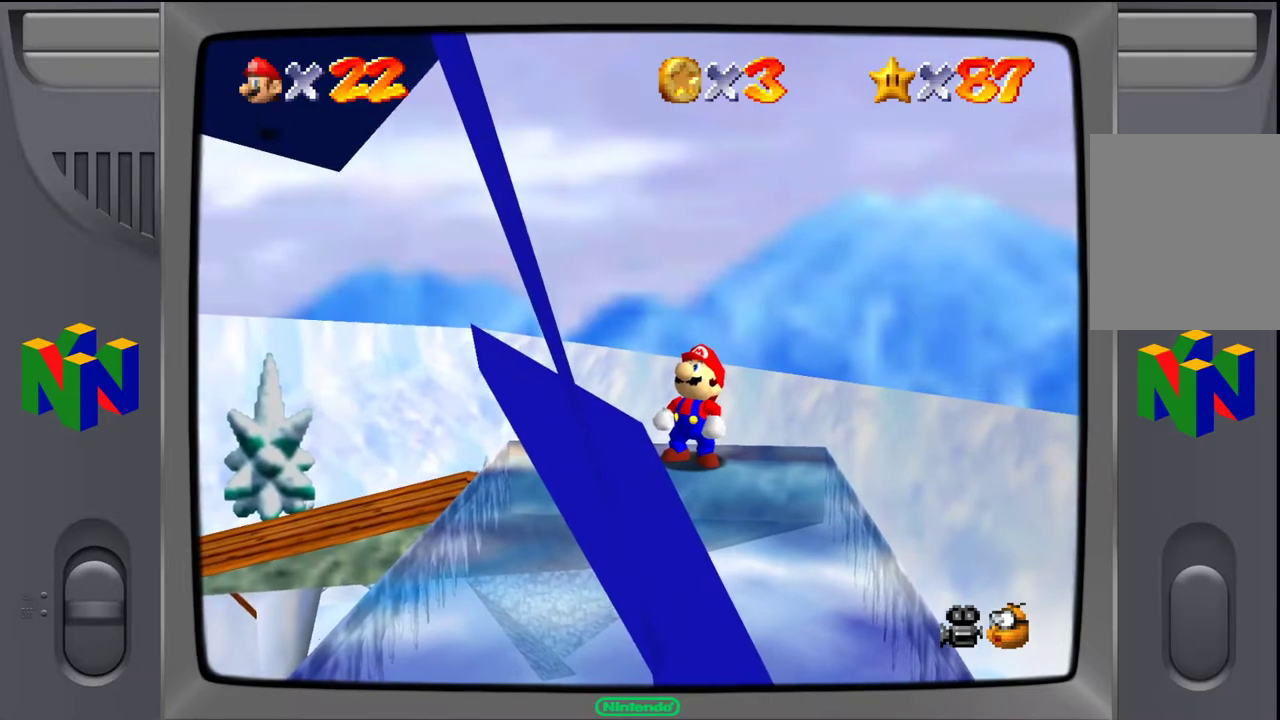
{"dt_ms": 500, "buttons": [], "left_stick": "center", "events": [[100, "A", "down"], [183, "A", "up"]]}
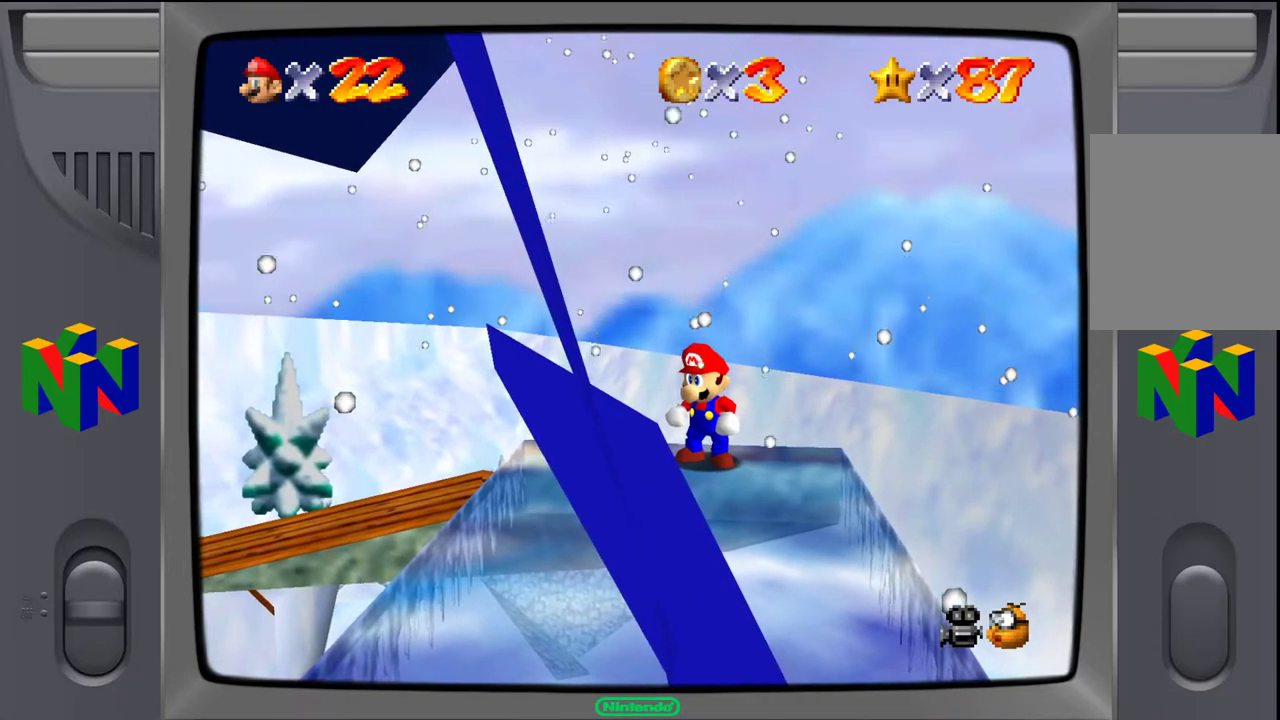
{"dt_ms": 500, "buttons": [], "left_stick": "center", "events": []}
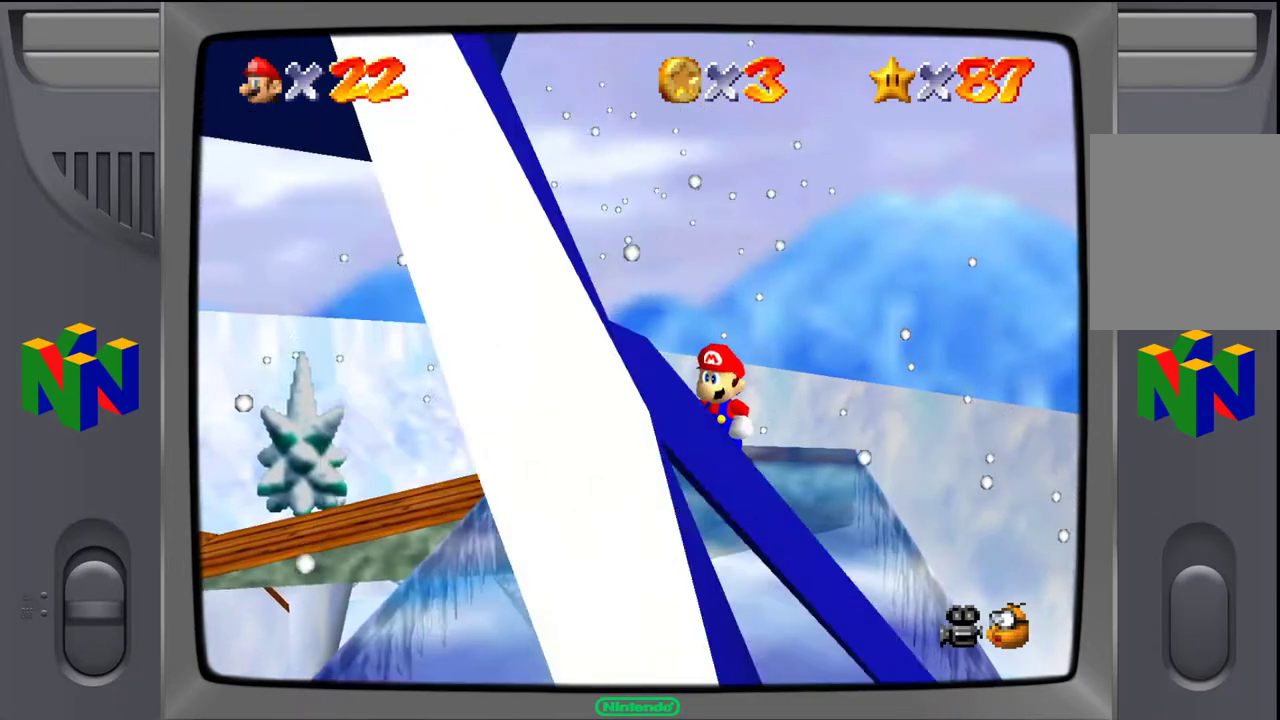
{"dt_ms": 500, "buttons": [], "left_stick": "center"}
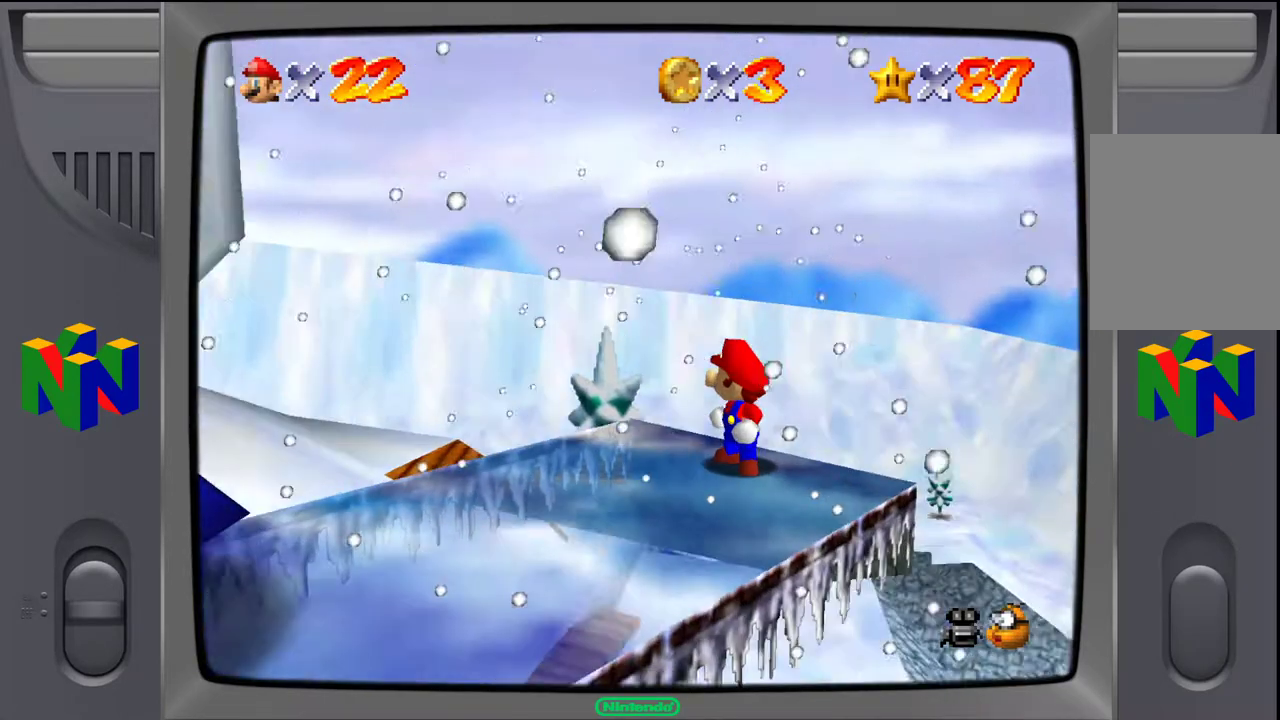
{"dt_ms": 1000, "buttons": [], "left_stick": "center"}
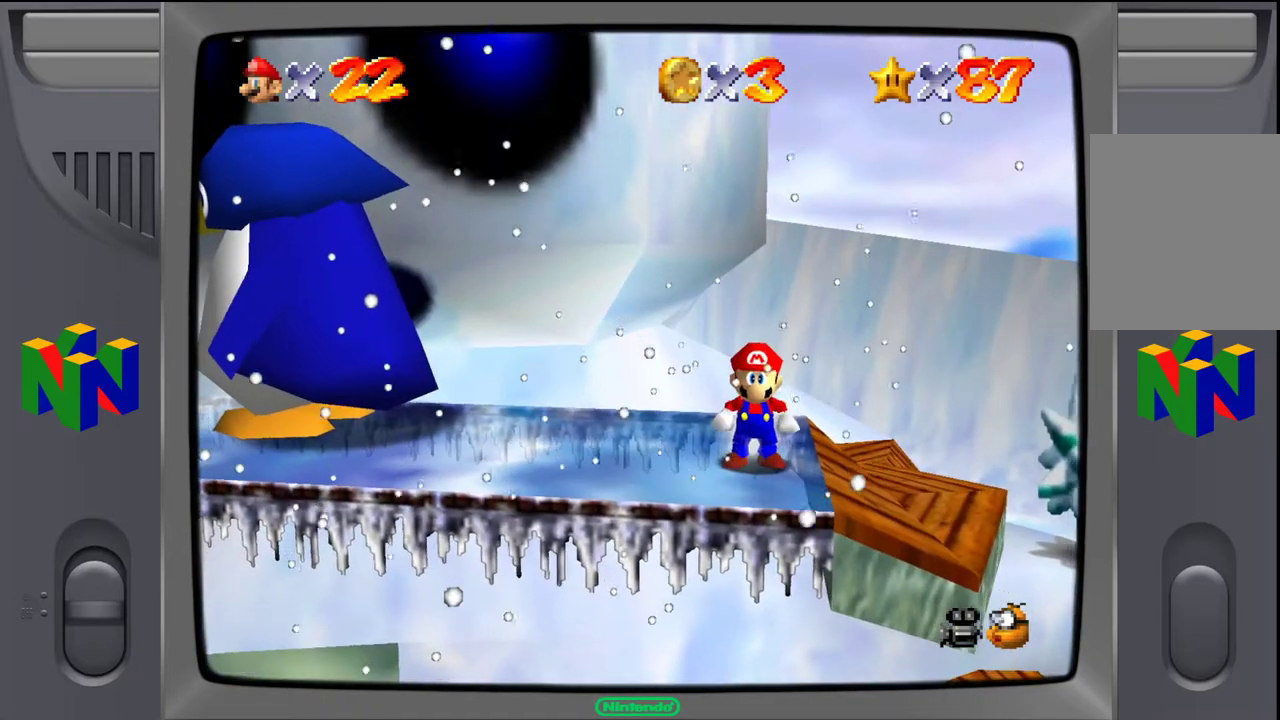
{"dt_ms": 500, "buttons": [], "left_stick": "down", "events": [[433, "left_stick", "down"]]}
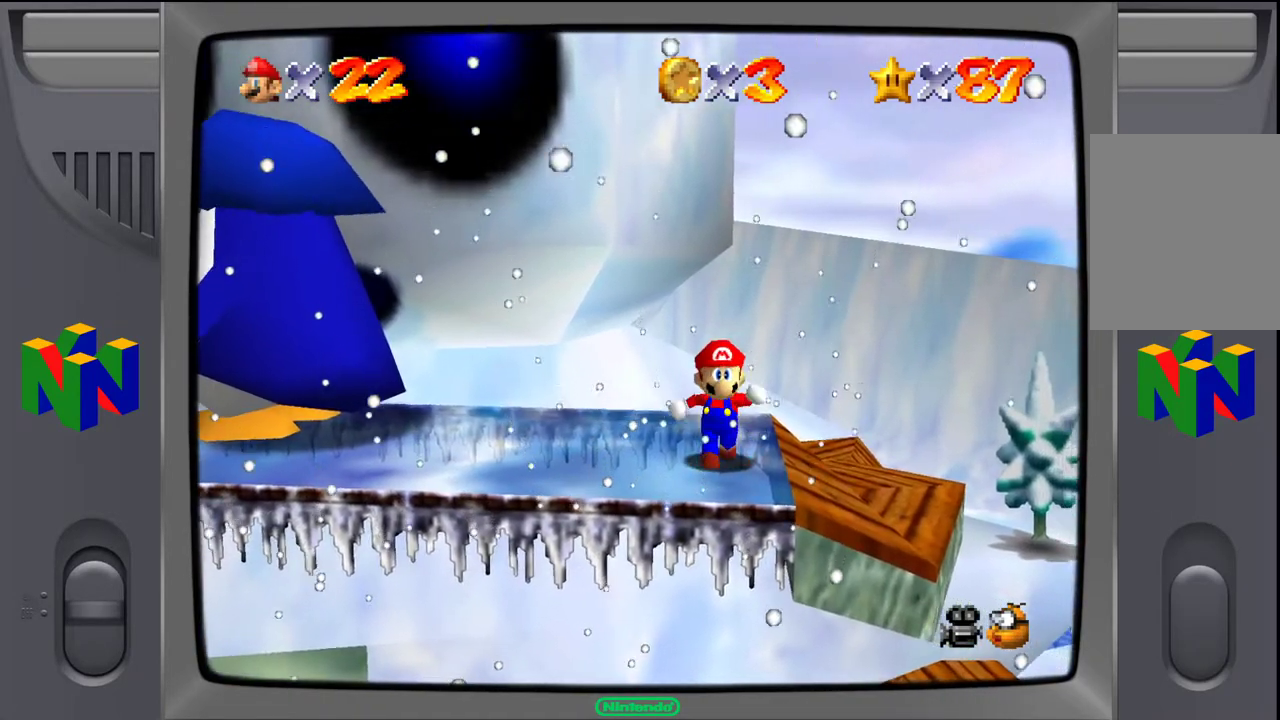
{"dt_ms": 500, "buttons": [], "left_stick": "center", "events": [[133, "left_stick", "center"]]}
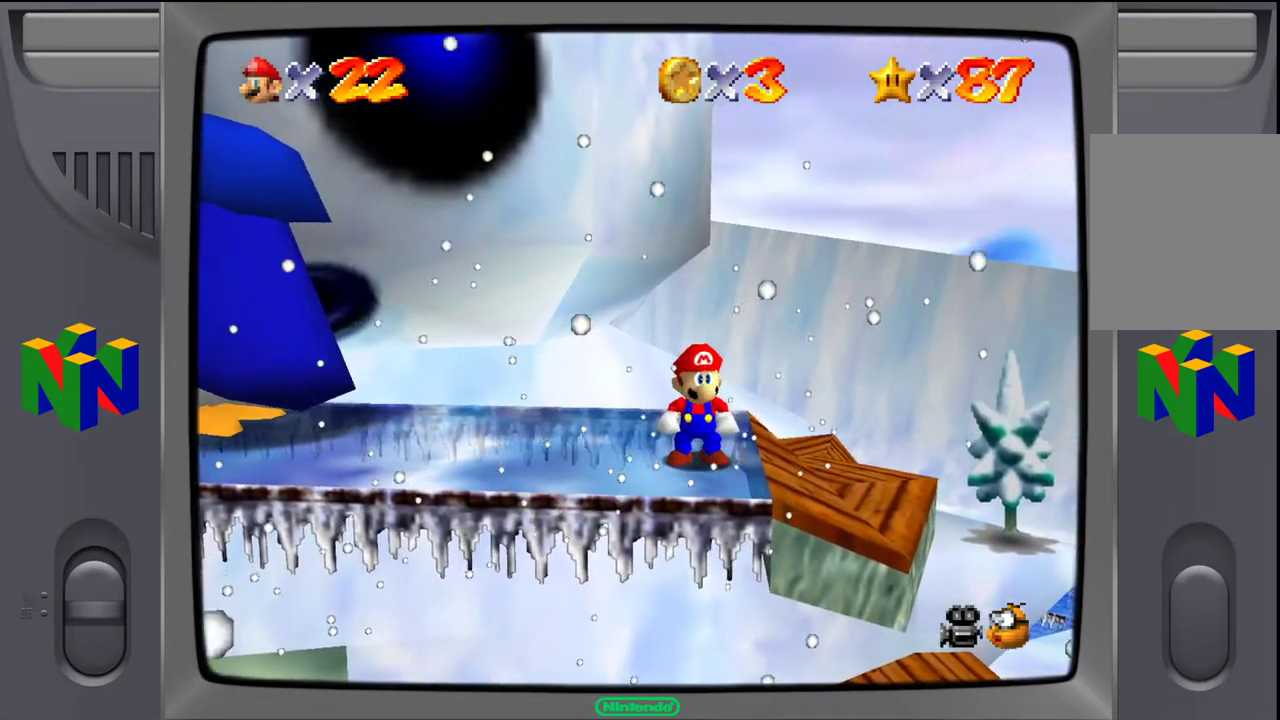
{"dt_ms": 500, "buttons": [], "left_stick": "center", "events": [[100, "left_stick", "left"], [250, "left_stick", "center"]]}